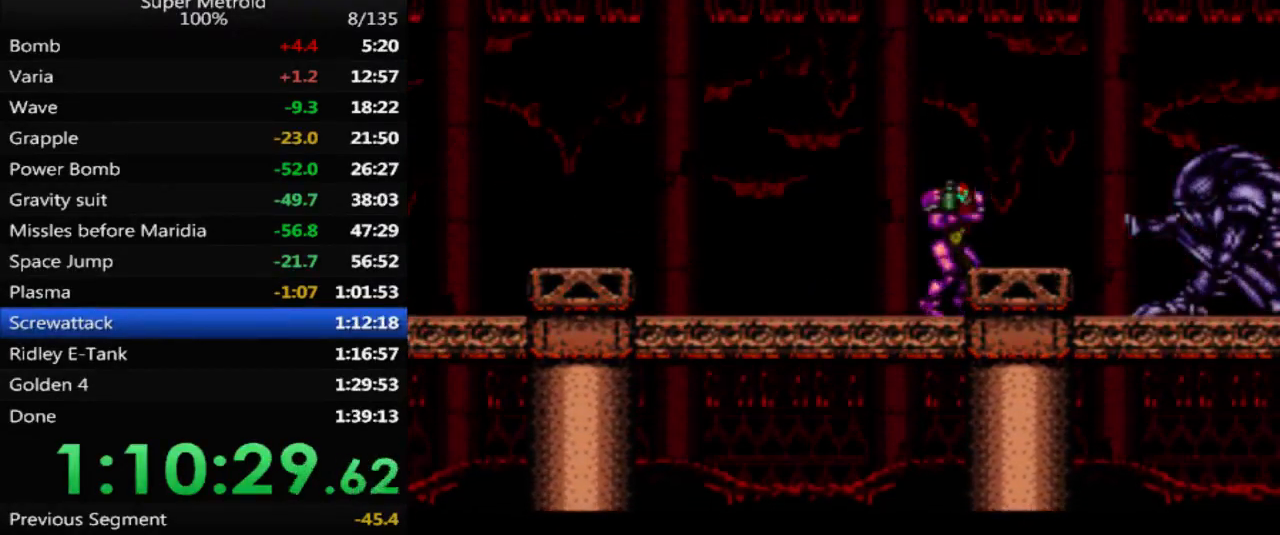
Gameplay with a controller (Nintendo layout); each line is a JSON object with the inputs held at the frame after it. "events" lists button and stick changes between this image and that frame as [ms after this image, input, new state], when the widget could be followed in between. Not read: L3 R3 SELECT.
{"buttons": ["X", "DPAD_RIGHT"], "events": [[267, "DPAD_LEFT", "up"], [367, "DPAD_RIGHT", "down"], [500, "X", "down"]]}
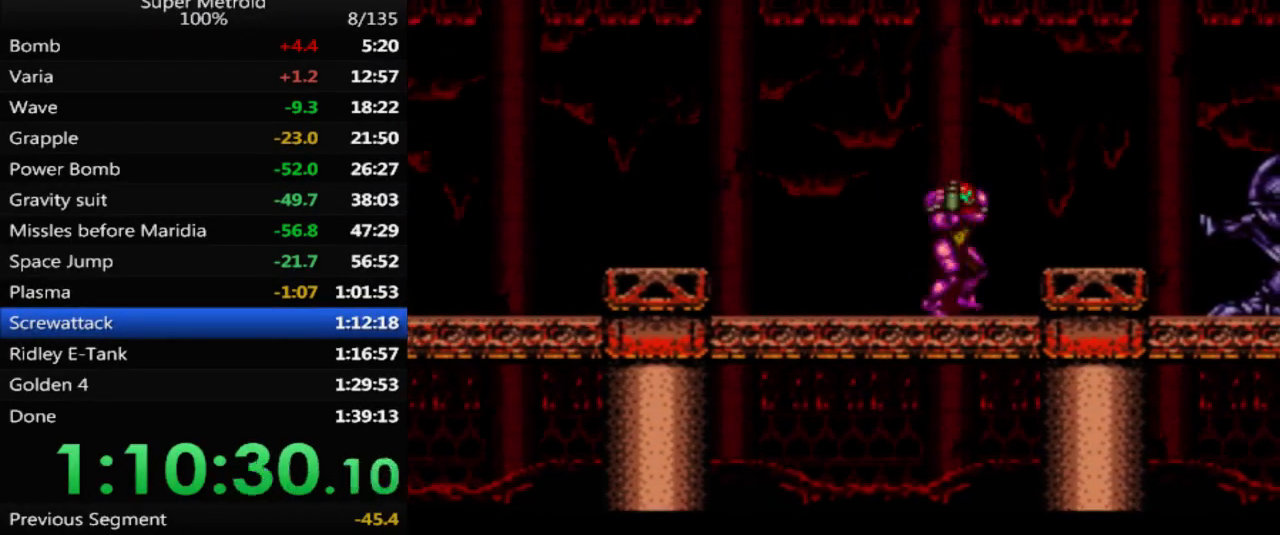
{"buttons": ["X"], "events": [[17, "DPAD_RIGHT", "up"]]}
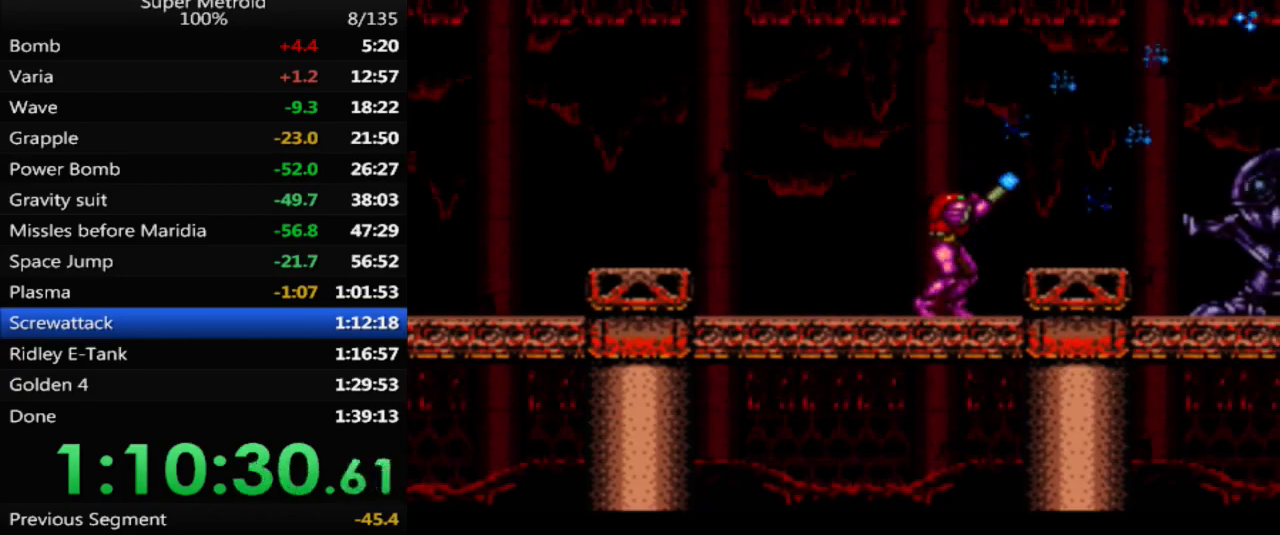
{"buttons": ["X"], "events": []}
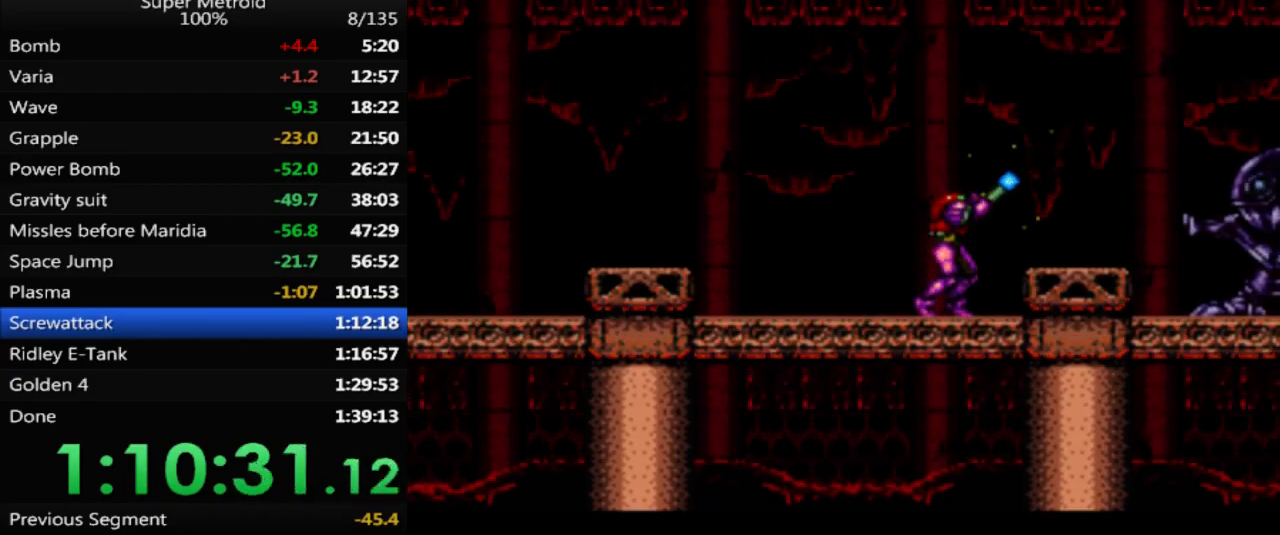
{"buttons": ["X"], "events": []}
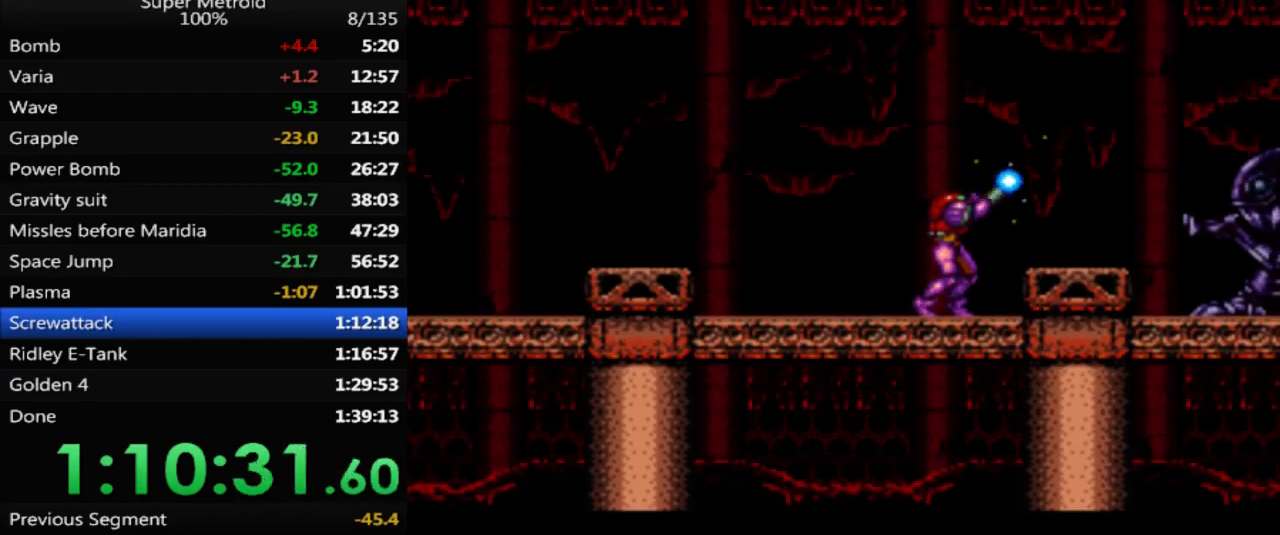
{"buttons": ["X"], "events": [[67, "DPAD_DOWN", "down"], [150, "DPAD_DOWN", "up"]]}
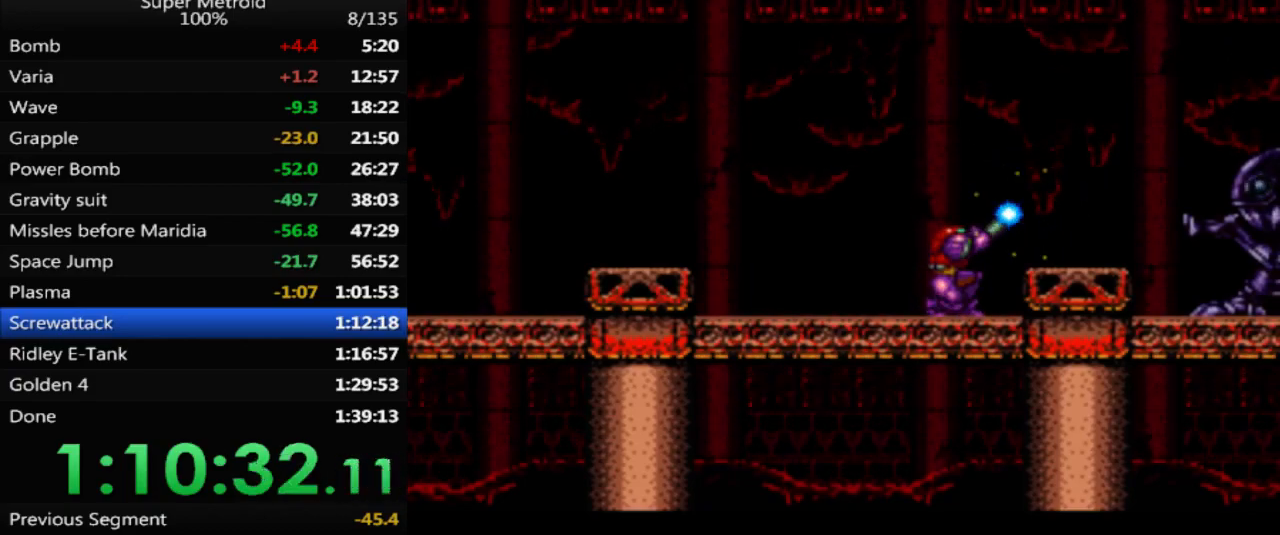
{"buttons": ["X"], "events": []}
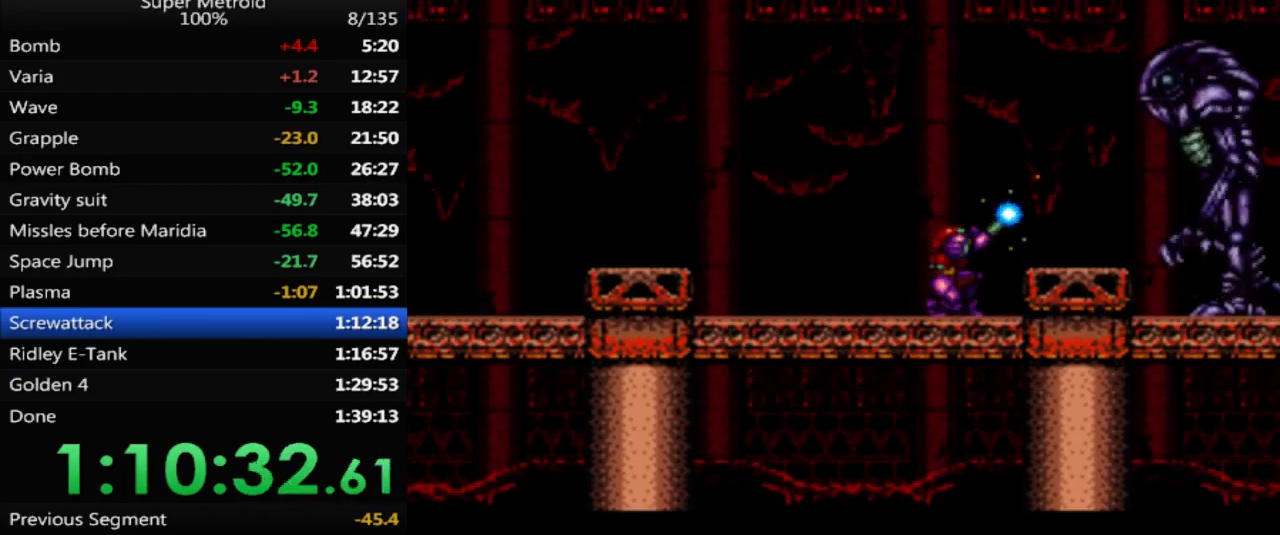
{"buttons": ["X"], "events": []}
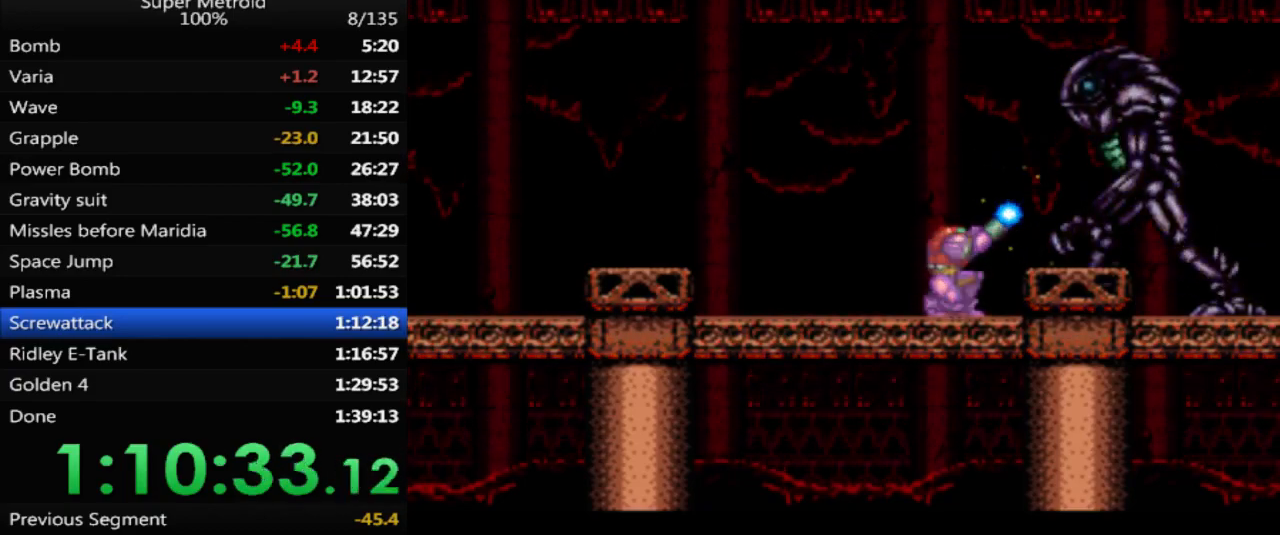
{"buttons": ["X"], "events": []}
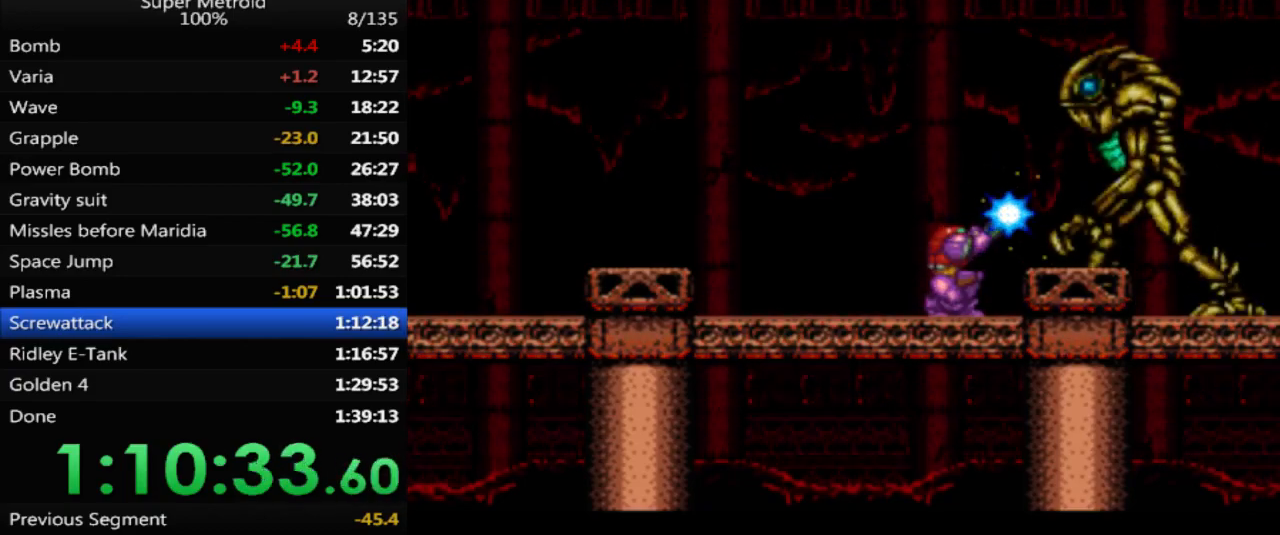
{"buttons": ["X"], "events": []}
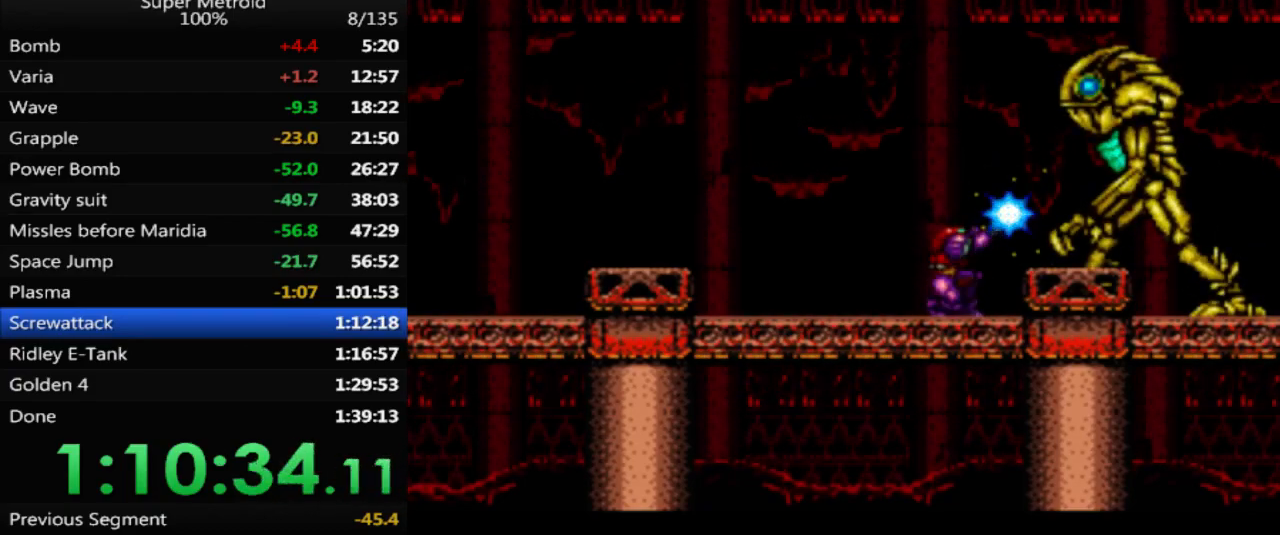
{"buttons": ["X"], "events": [[83, "X", "up"], [167, "X", "down"]]}
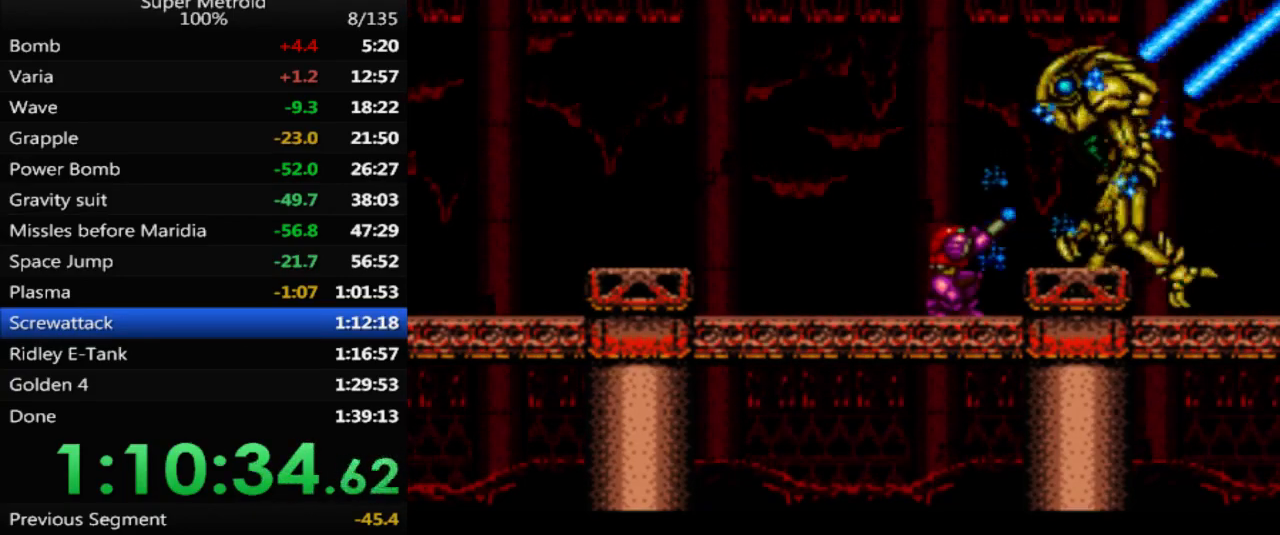
{"buttons": ["X"], "events": [[100, "DPAD_RIGHT", "down"], [317, "DPAD_RIGHT", "up"]]}
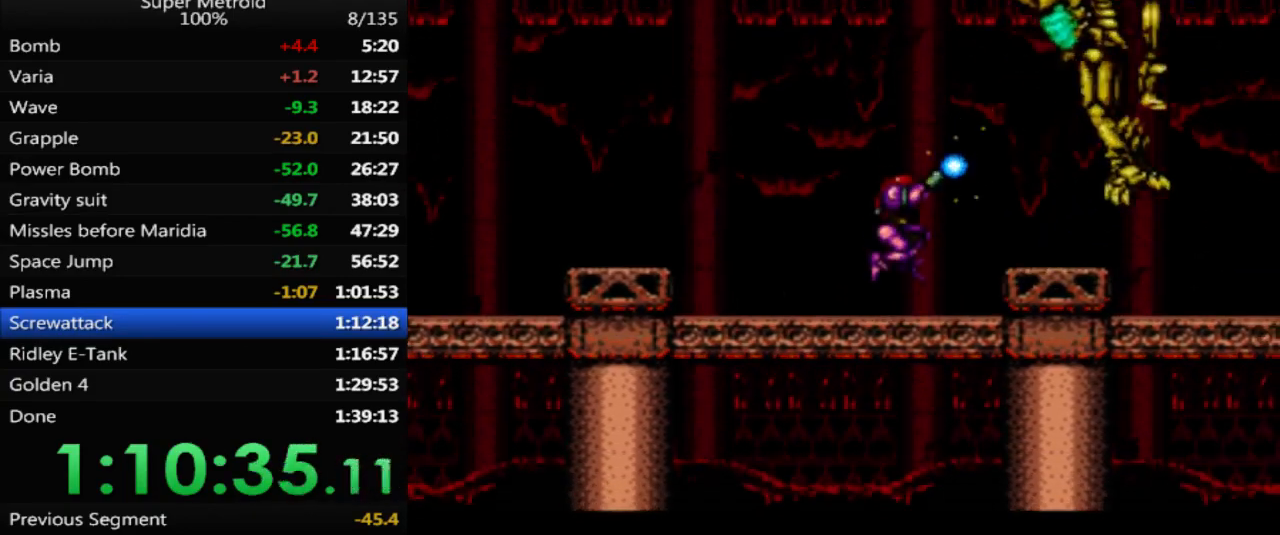
{"buttons": ["X", "DPAD_RIGHT"], "events": [[183, "DPAD_RIGHT", "down"]]}
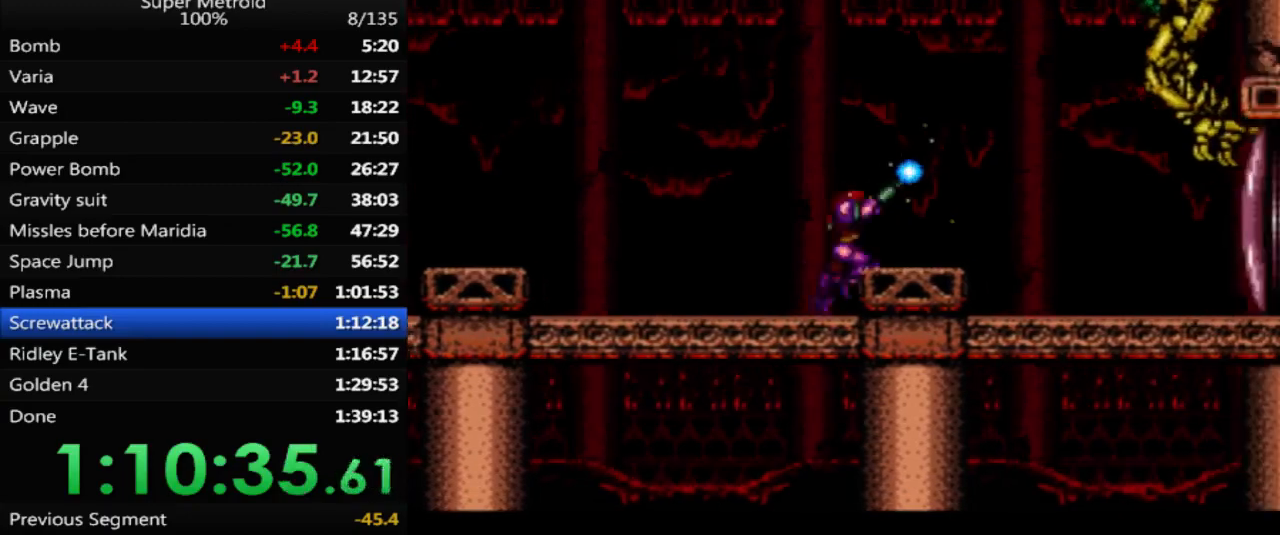
{"buttons": ["X"], "events": [[367, "DPAD_RIGHT", "up"]]}
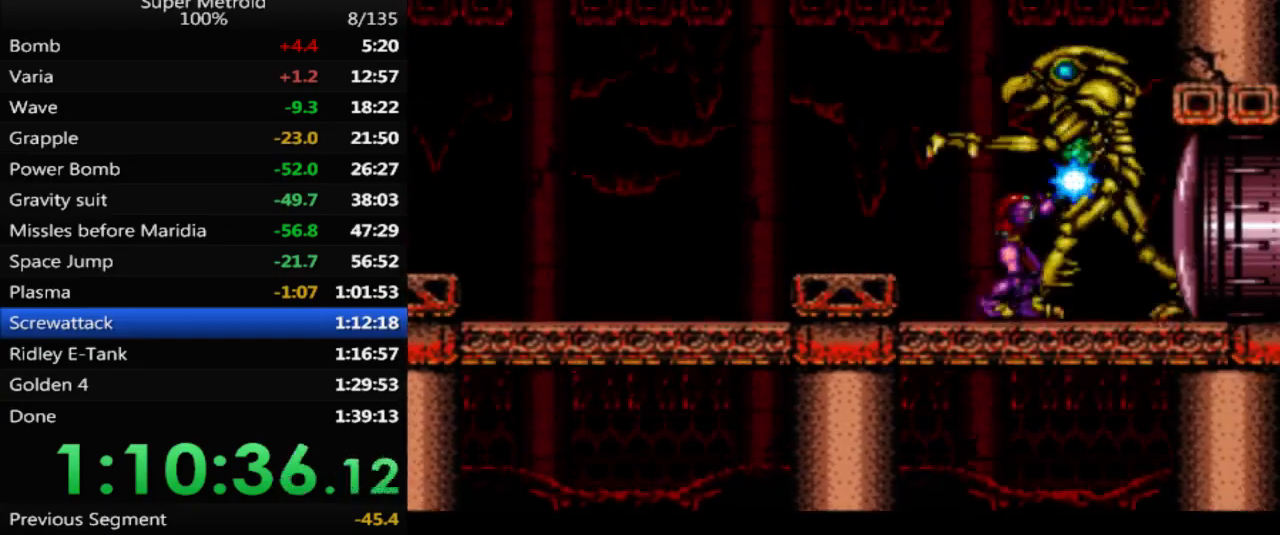
{"buttons": ["X"], "events": [[133, "DPAD_DOWN", "down"], [183, "DPAD_DOWN", "up"], [317, "DPAD_RIGHT", "down"], [433, "DPAD_RIGHT", "up"]]}
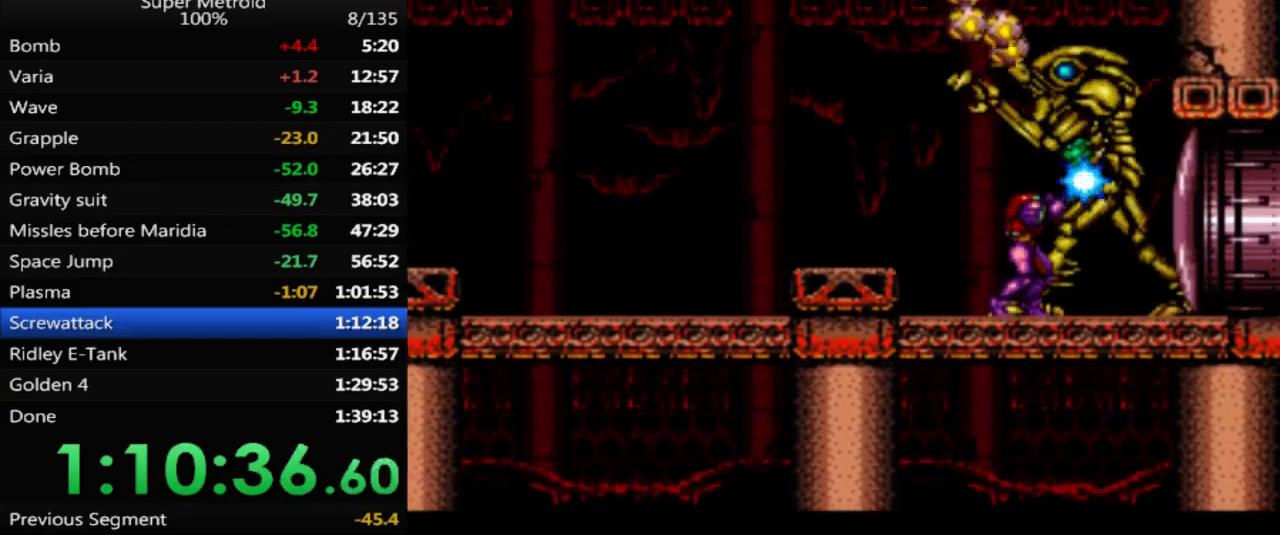
{"buttons": ["X", "L1"], "events": [[150, "L1", "down"], [333, "DPAD_DOWN", "down"], [450, "DPAD_DOWN", "up"]]}
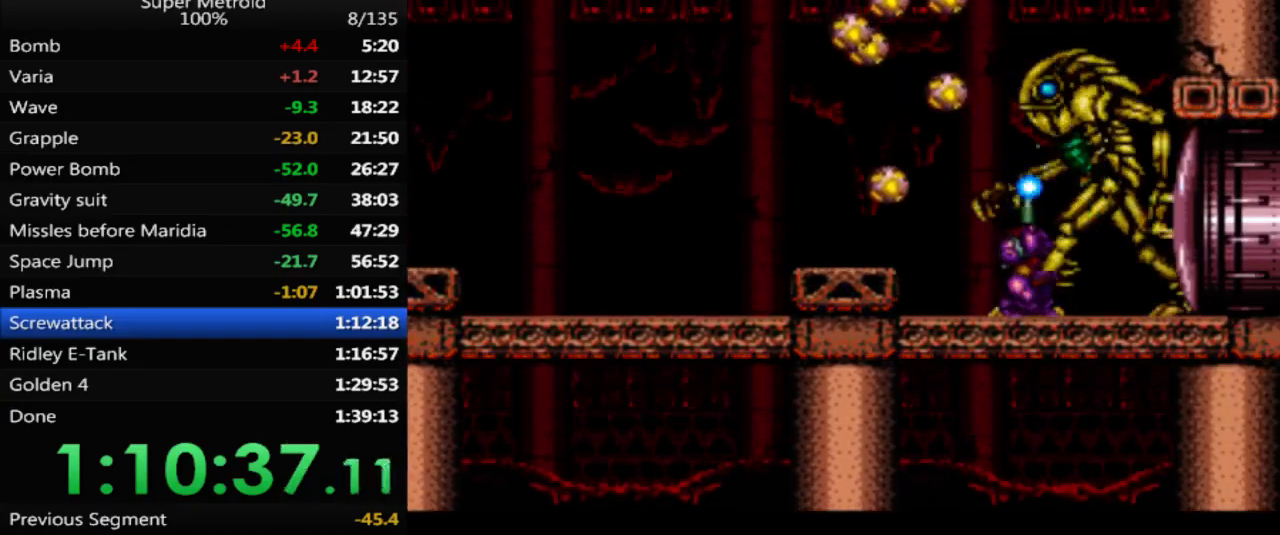
{"buttons": ["X", "L1"], "events": [[117, "X", "up"], [300, "X", "down"]]}
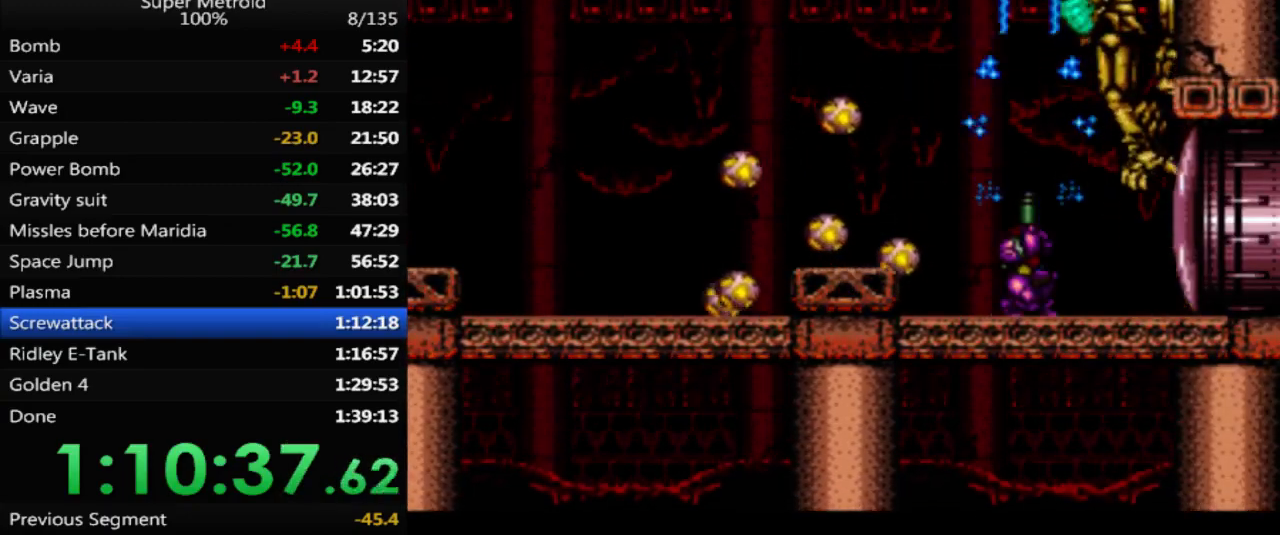
{"buttons": ["X", "L1"], "events": []}
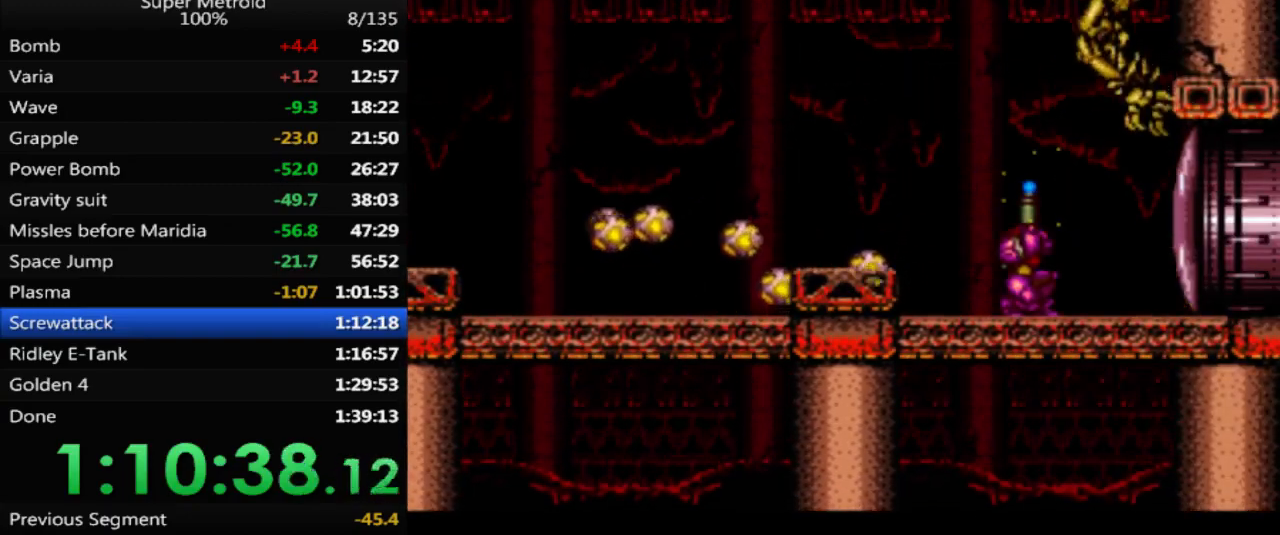
{"buttons": ["X", "L1"], "events": [[300, "X", "up"], [383, "X", "down"]]}
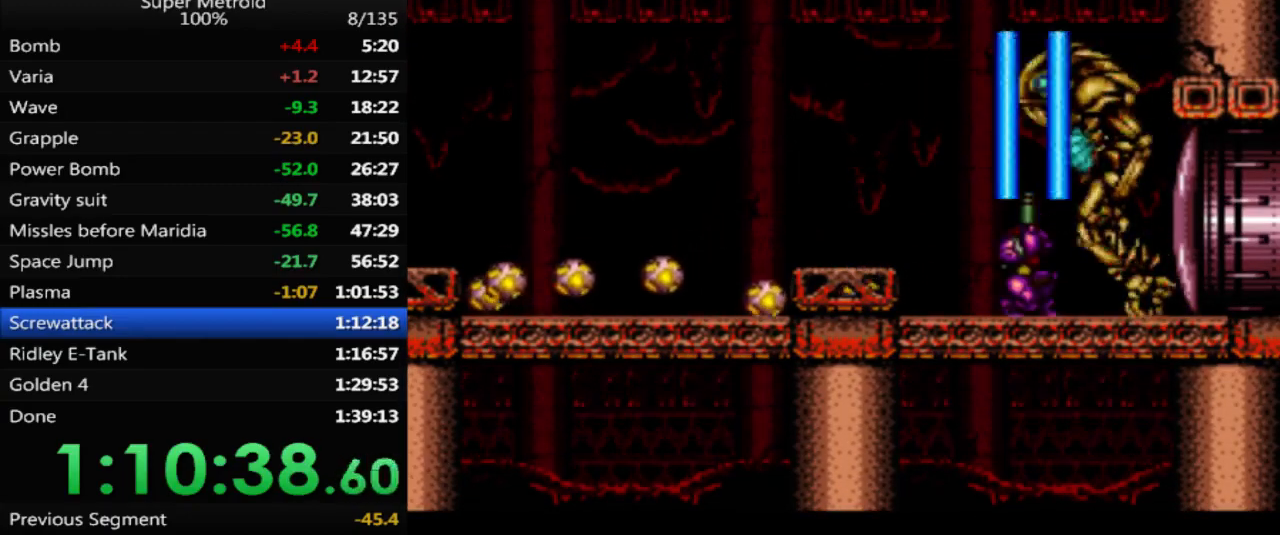
{"buttons": ["X", "L1"], "events": []}
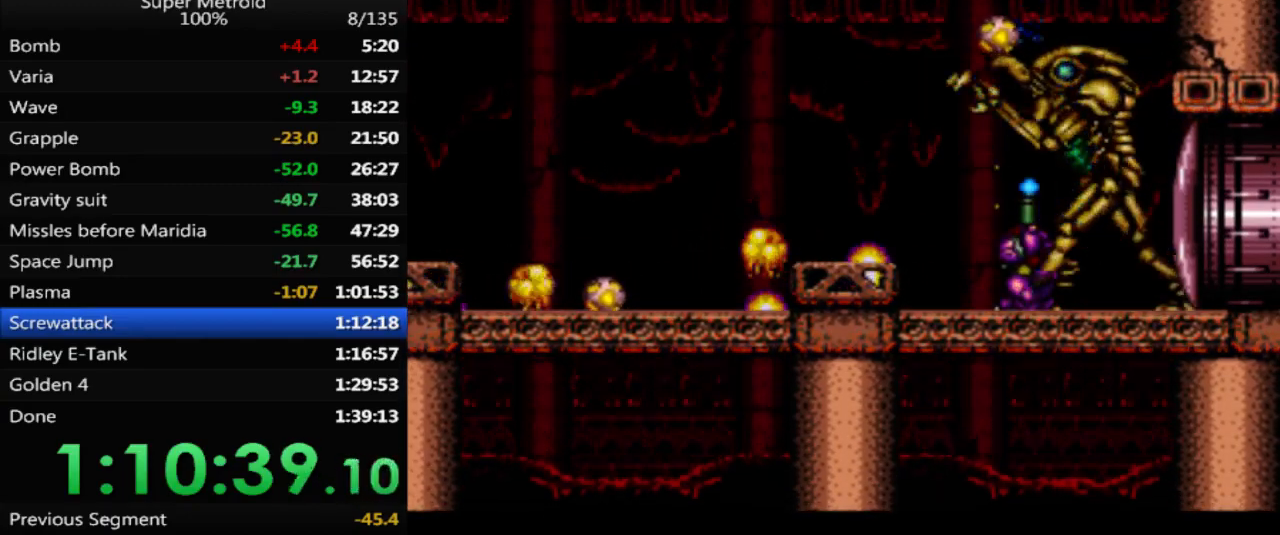
{"buttons": ["L1"], "events": [[467, "X", "up"]]}
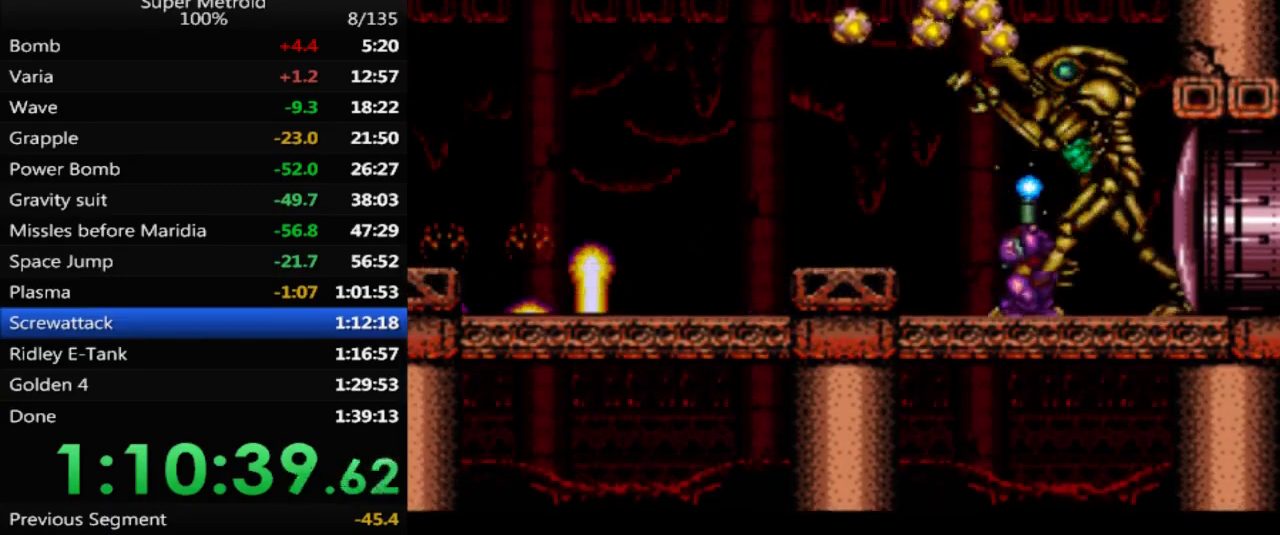
{"buttons": ["X", "L1"], "events": [[17, "X", "down"]]}
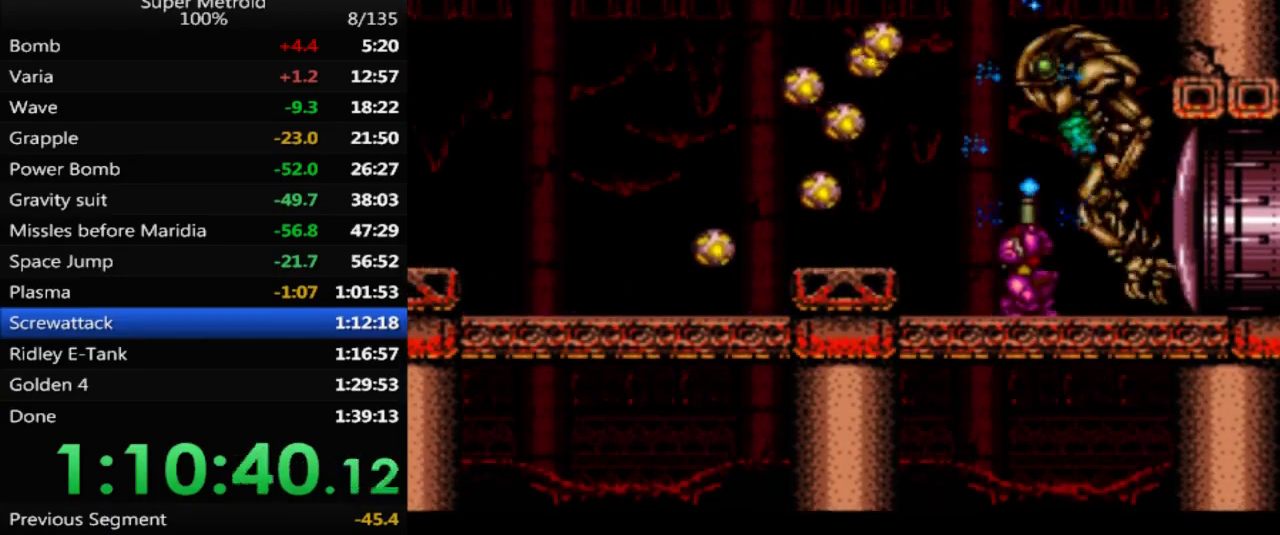
{"buttons": ["X", "L1"], "events": []}
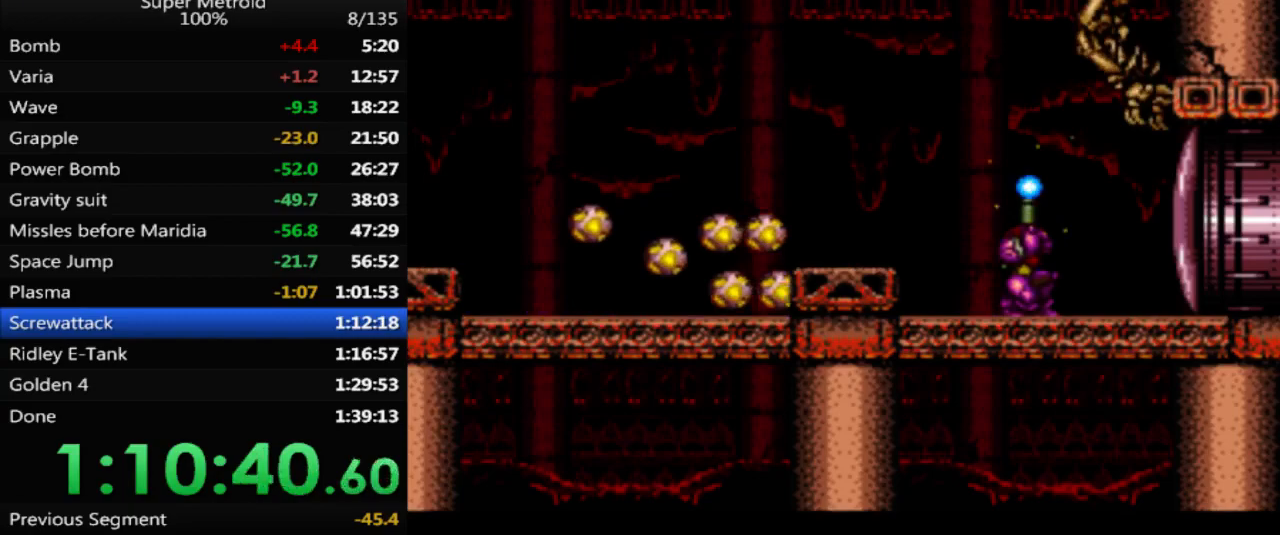
{"buttons": ["X", "L1"], "events": [[33, "X", "up"], [117, "X", "down"]]}
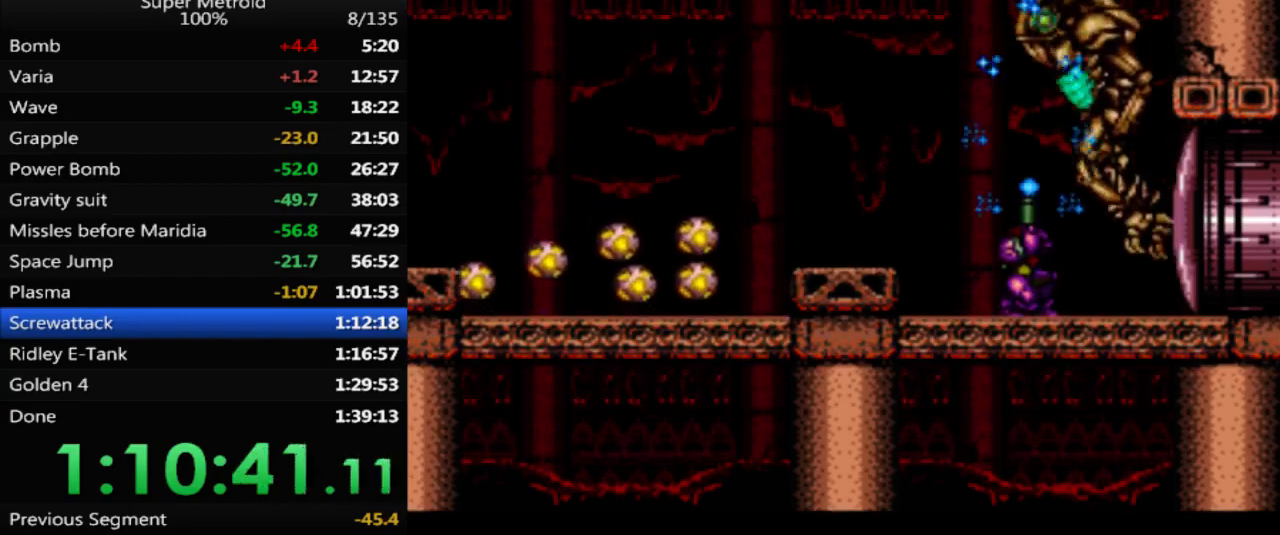
{"buttons": ["X", "L1"], "events": []}
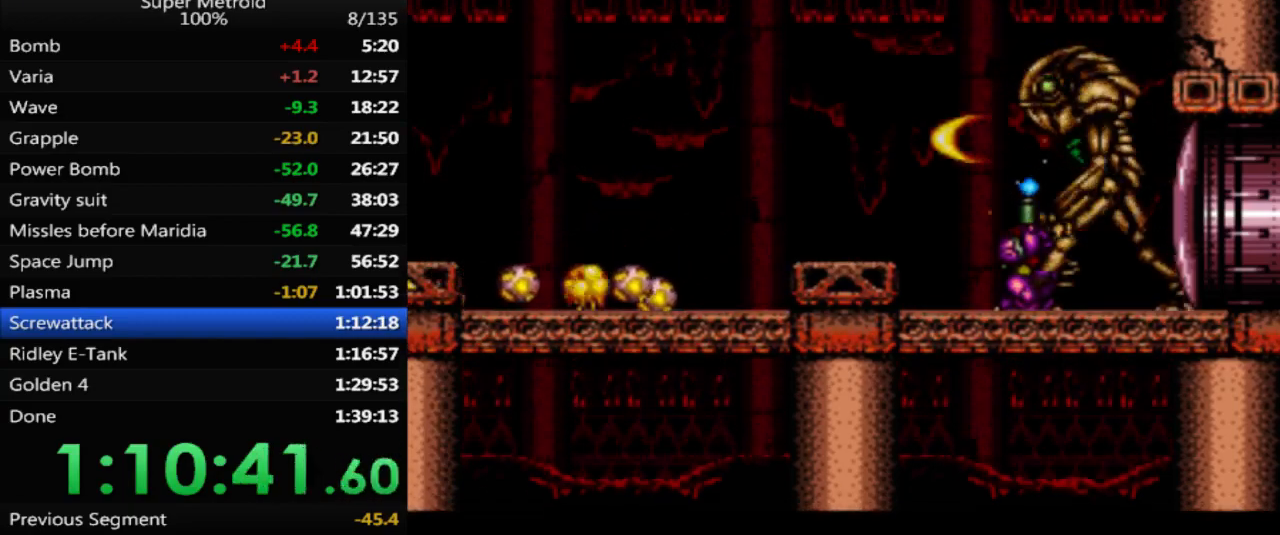
{"buttons": ["X", "L1"], "events": [[150, "X", "up"], [217, "X", "down"]]}
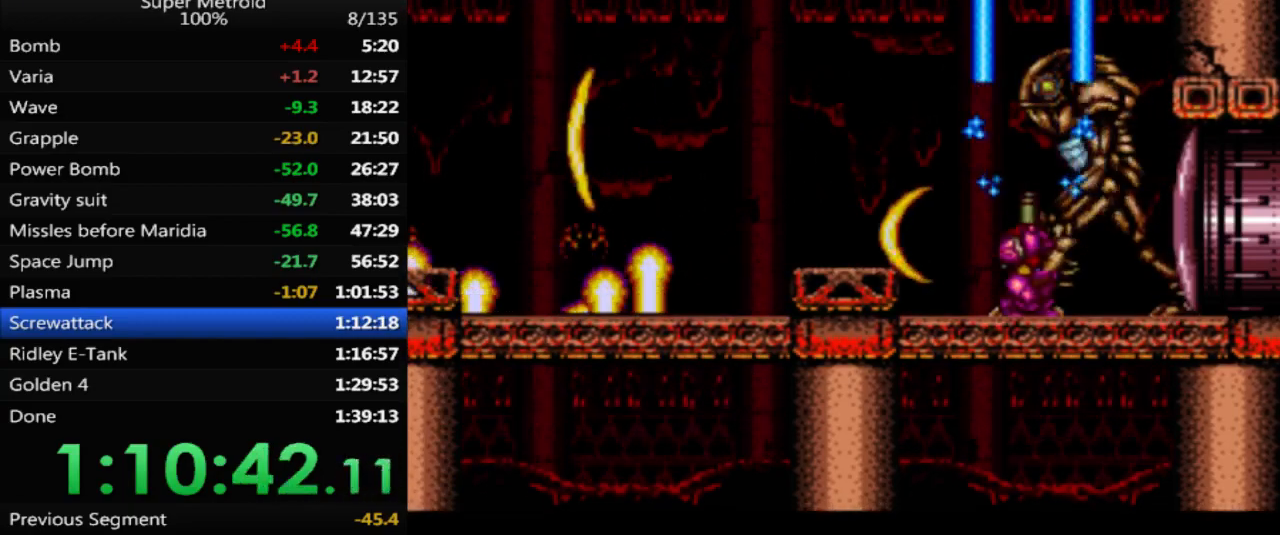
{"buttons": ["X", "L1"], "events": []}
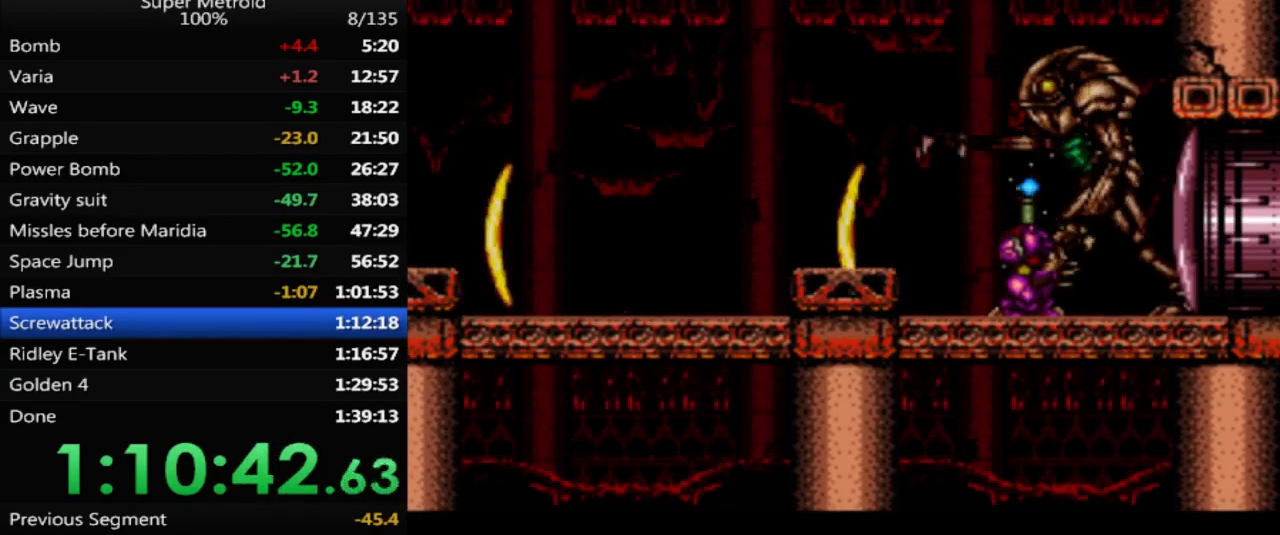
{"buttons": ["X", "L1"], "events": [[300, "X", "up"], [367, "X", "down"]]}
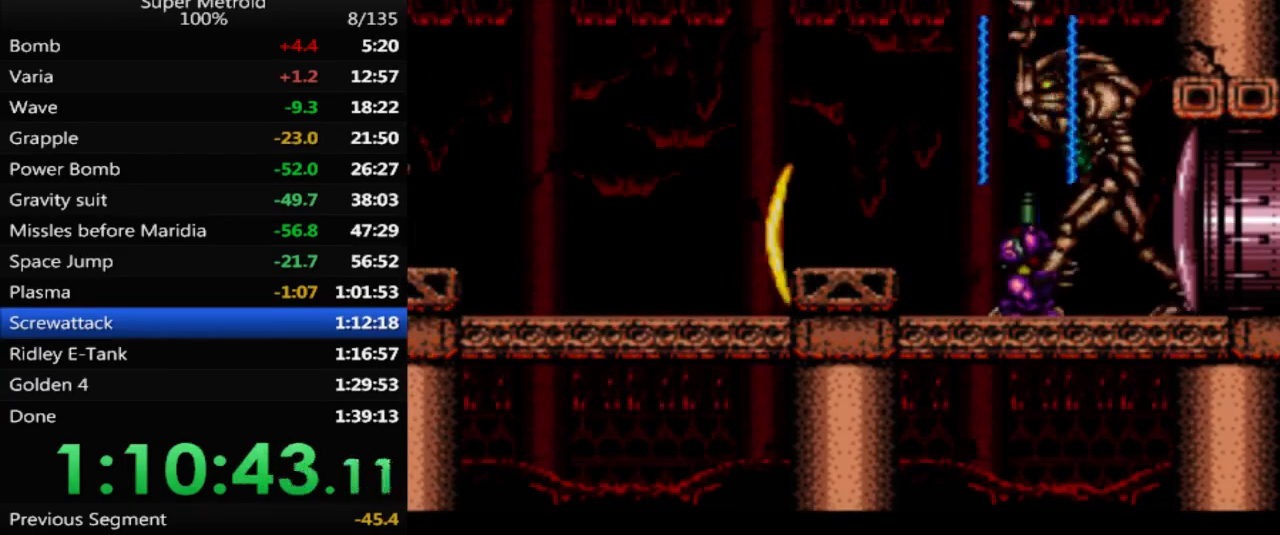
{"buttons": ["X", "L1"], "events": []}
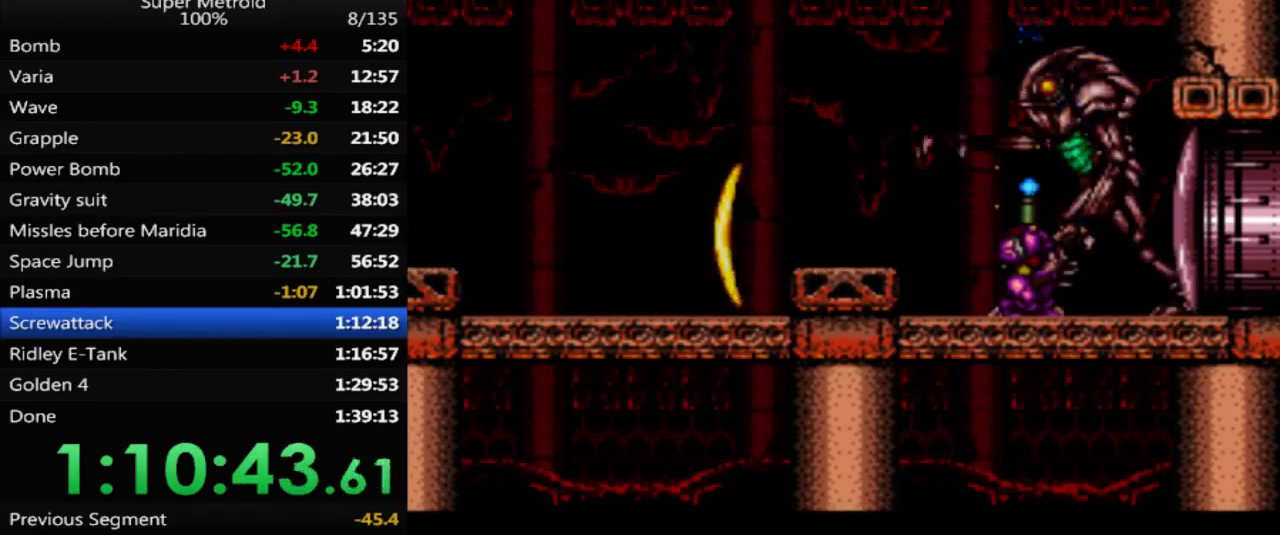
{"buttons": ["X", "L1"], "events": [[300, "X", "up"], [367, "X", "down"]]}
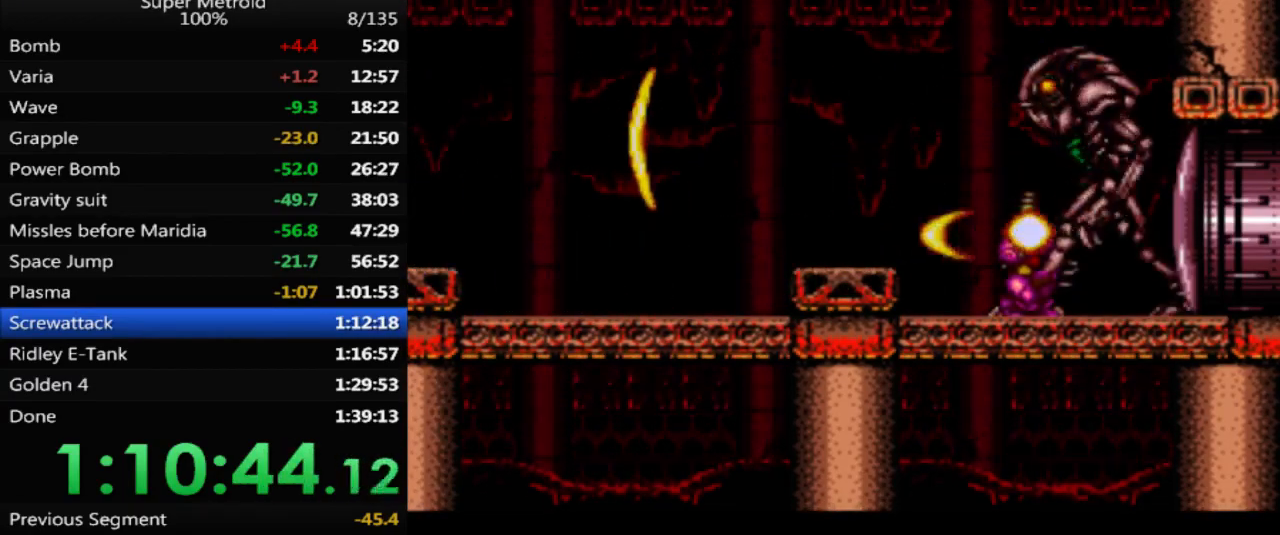
{"buttons": ["X", "L1"], "events": []}